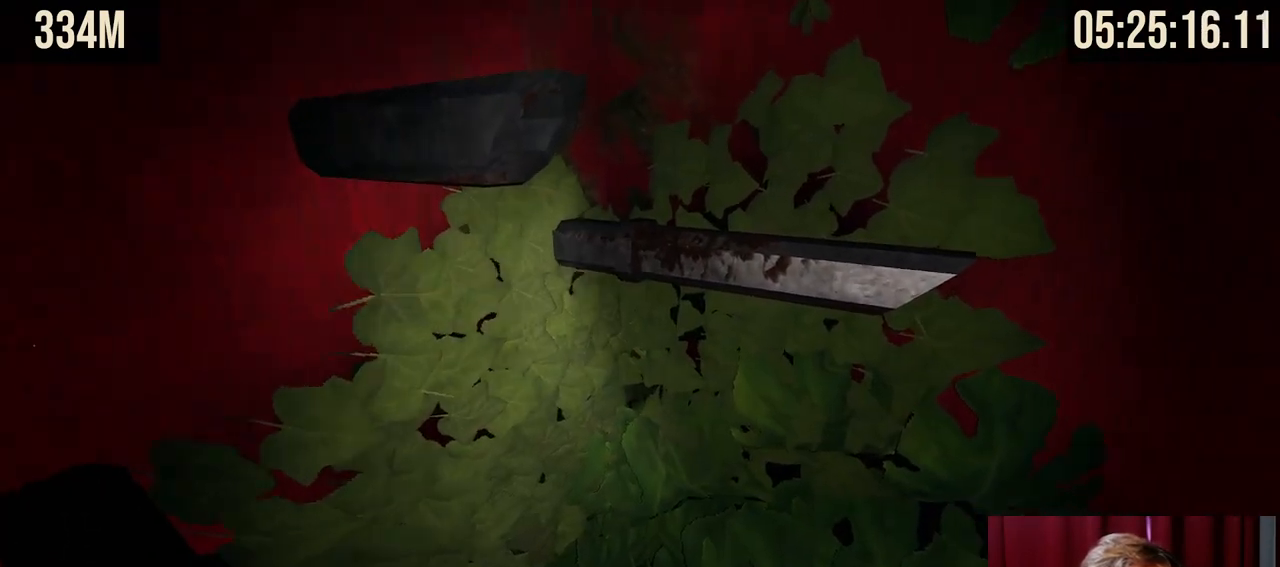
Gameplay with keyboard and mouse; each line is a JSON object with the keys and mouse buttons held at the frame after it. "events" lists presses ("down") and releases ("up") of "a", "ctrl", "d", "e", "f", "q", "r", "s", "shift", "space", "tab", "w", "mouse_left", "mouse_wheel", "mouse_right", "mouse_mb4" and "mouse_mb5" between this image and that frame as [ms after this image, input, new state], when the widget could be followed in between. "mouse_left", "mouse_wheel", "mouse_right", "mouse_mb4", "mouse_mb5" = the "left", "wheel", "right", "mb4", "mb5" buttons of the "mouse" list. No other keys are recorded. "wheel" means that the mouse wheel is clicked or scrolled. Mouse movement is not recorded.
{"keys": ["shift"], "mouse": [], "events": []}
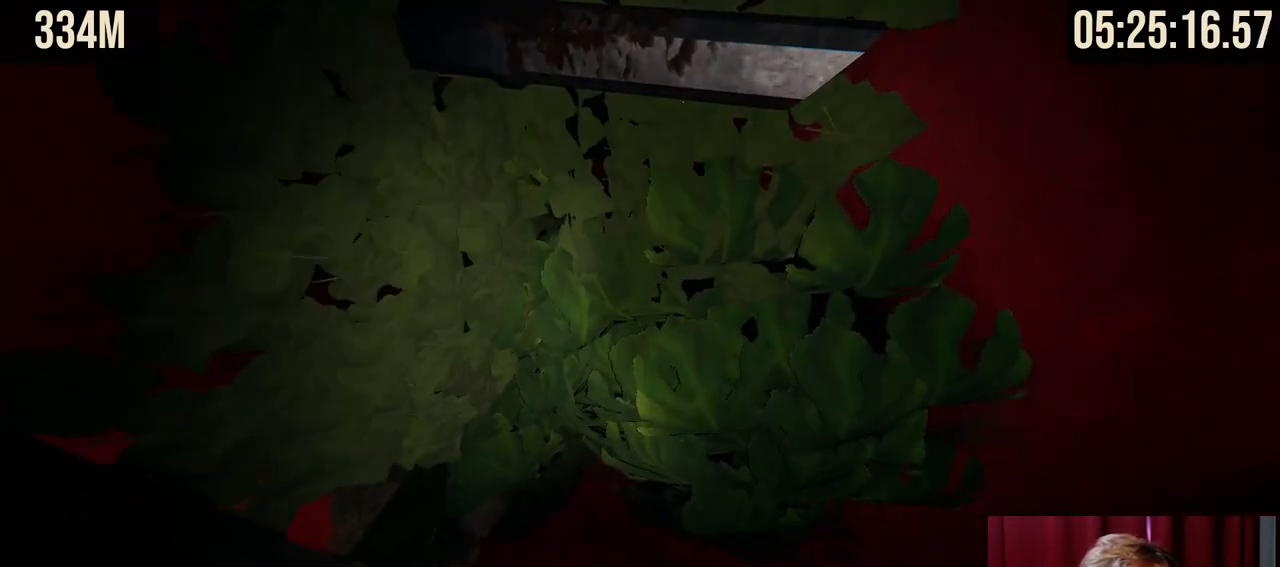
{"keys": ["shift"], "mouse": [], "events": [[200, "w", "down"], [250, "w", "up"]]}
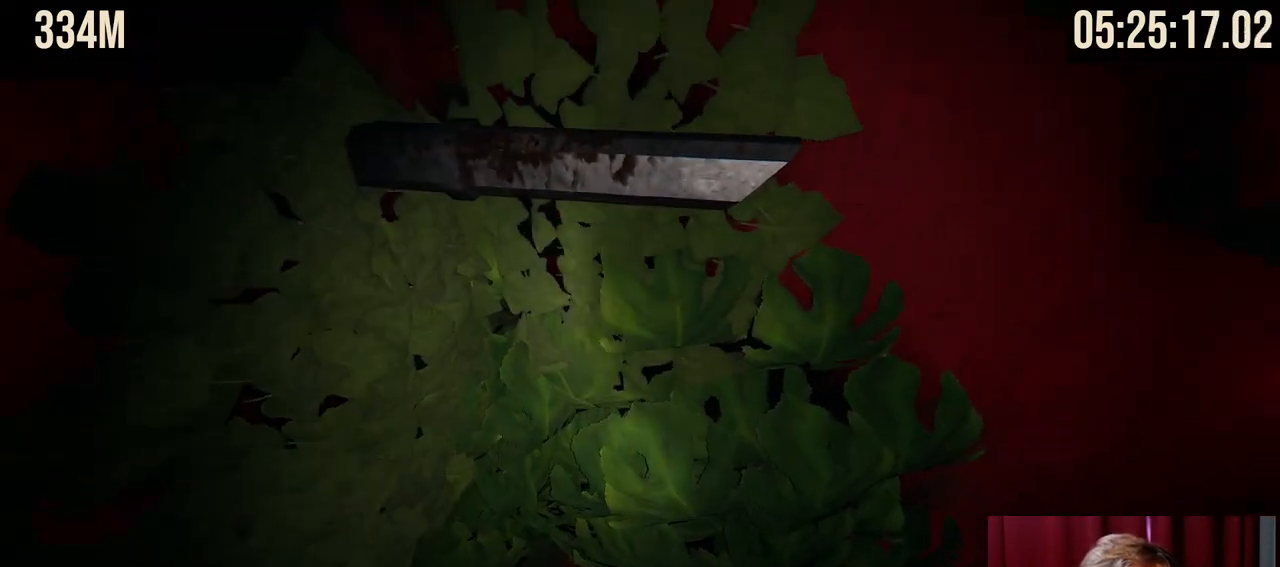
{"keys": ["shift"], "mouse": [], "events": []}
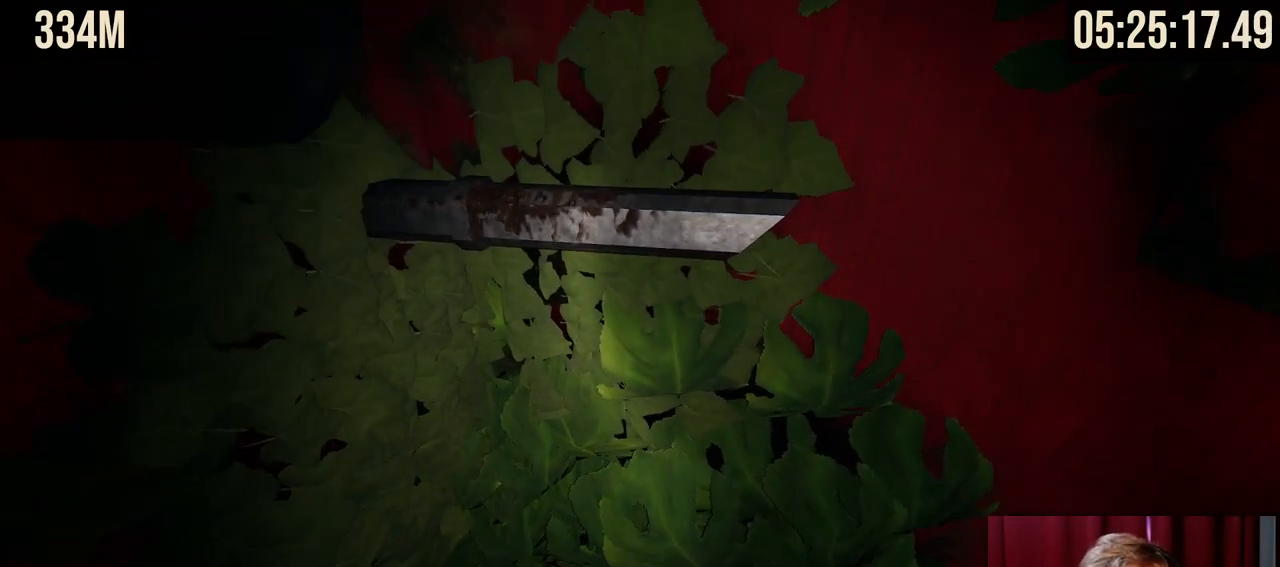
{"keys": ["w"], "mouse": ["right"], "events": [[100, "shift", "up"], [384, "mouse_right", "down"], [467, "w", "down"]]}
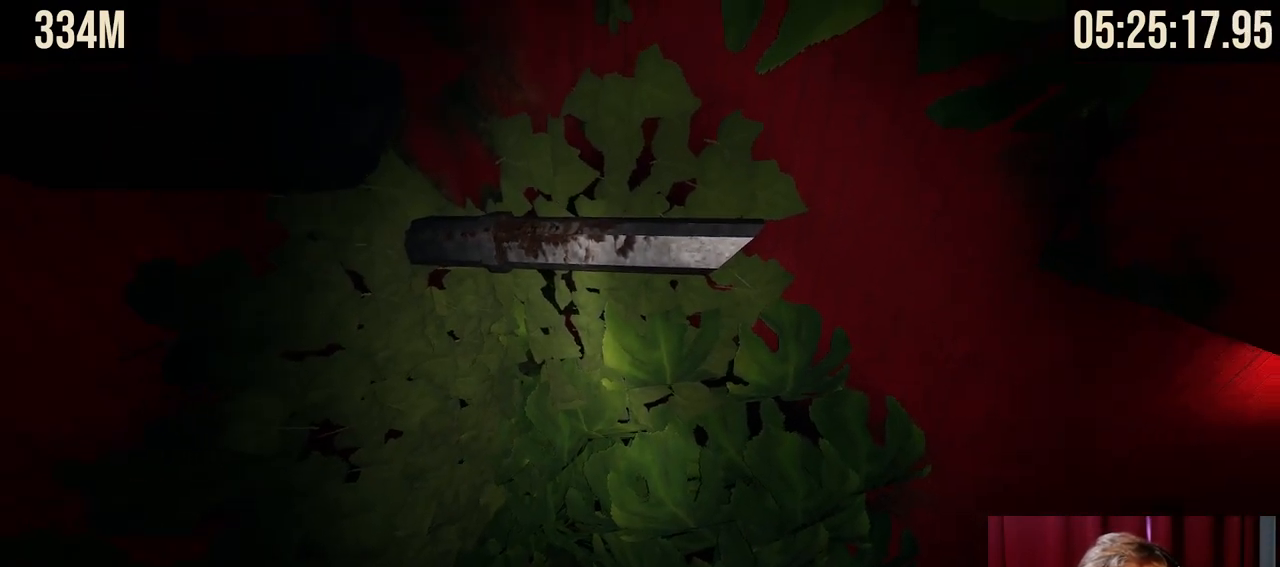
{"keys": ["w"], "mouse": ["right"], "events": [[84, "space", "down"], [434, "space", "up"]]}
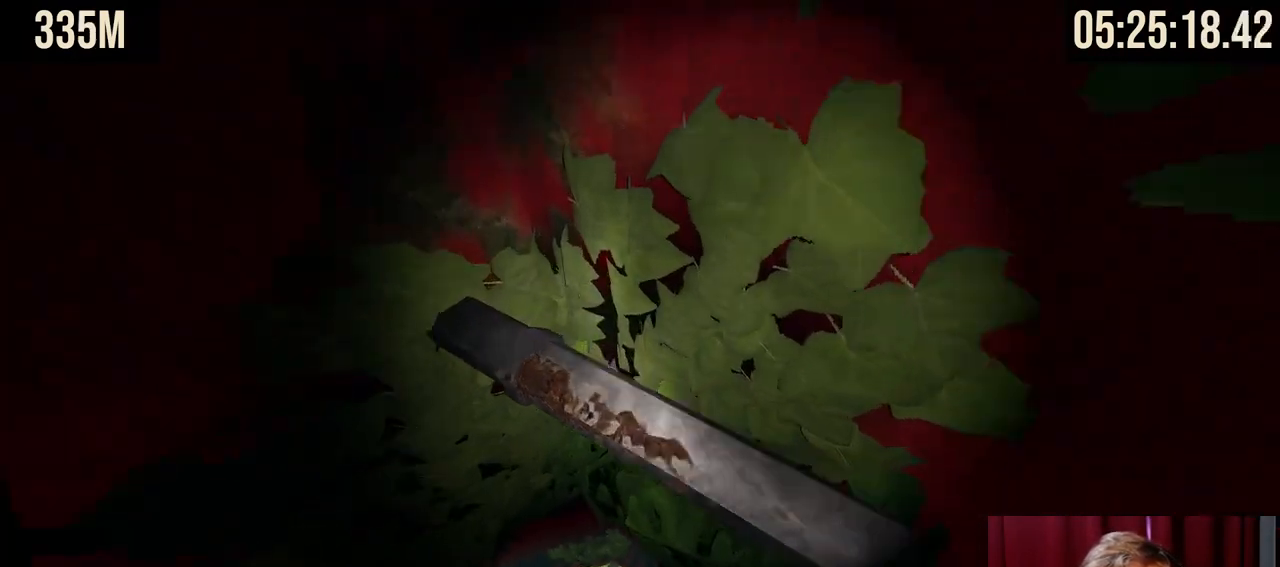
{"keys": [], "mouse": [], "events": [[134, "w", "up"], [167, "mouse_right", "up"]]}
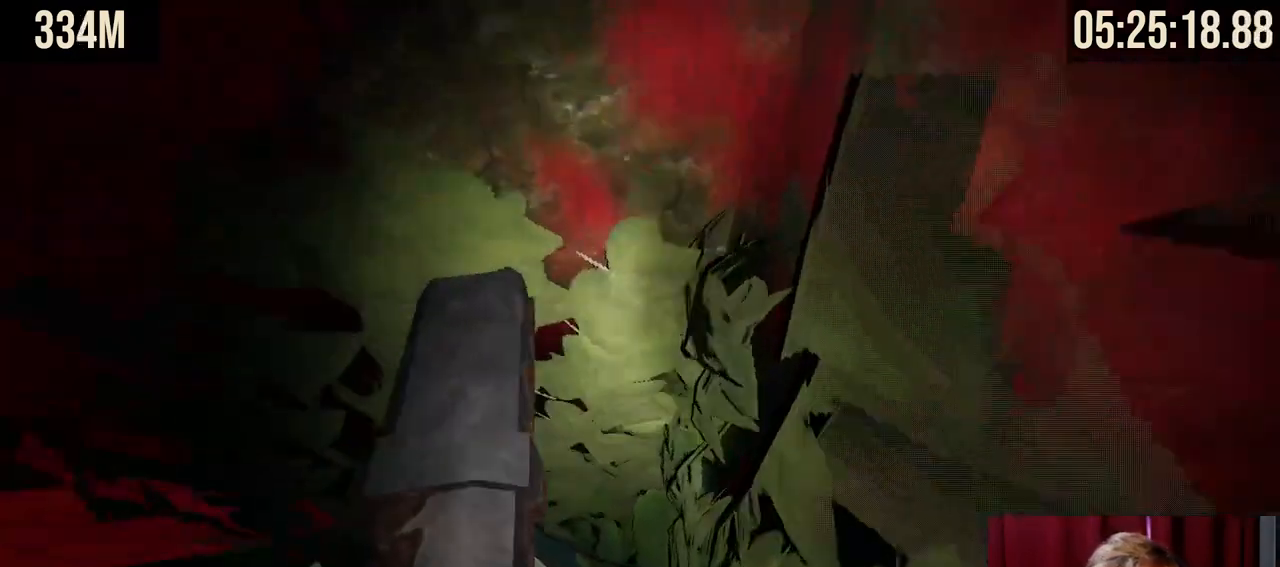
{"keys": ["d"], "mouse": [], "events": [[250, "d", "down"], [284, "w", "down"], [500, "w", "up"]]}
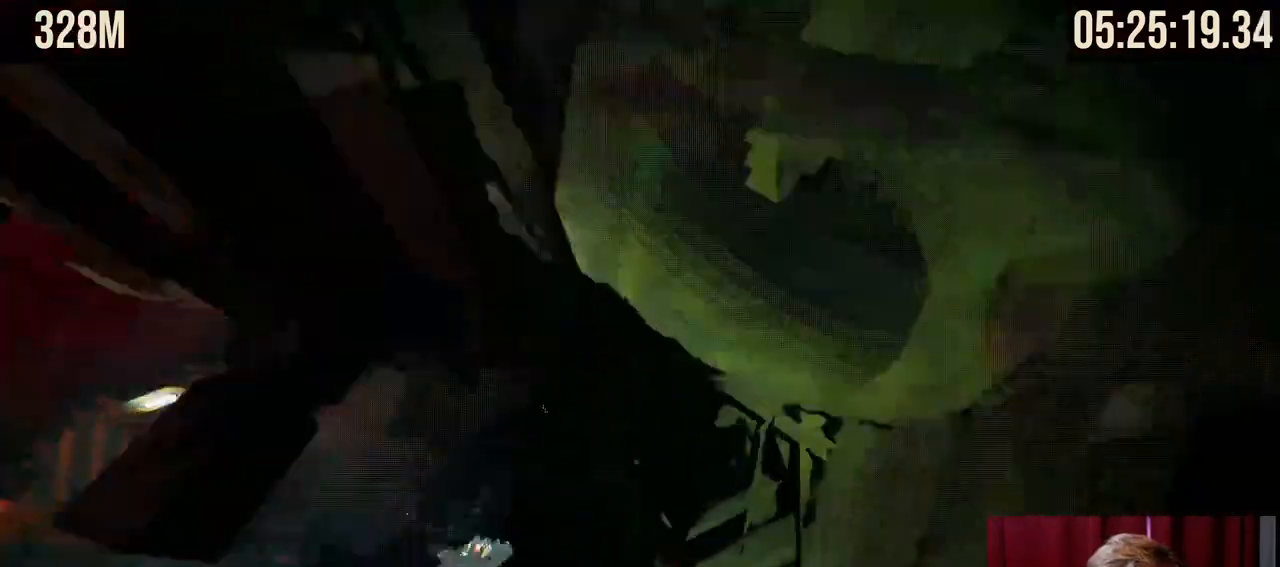
{"keys": ["w"], "mouse": [], "events": [[267, "w", "down"], [484, "d", "up"]]}
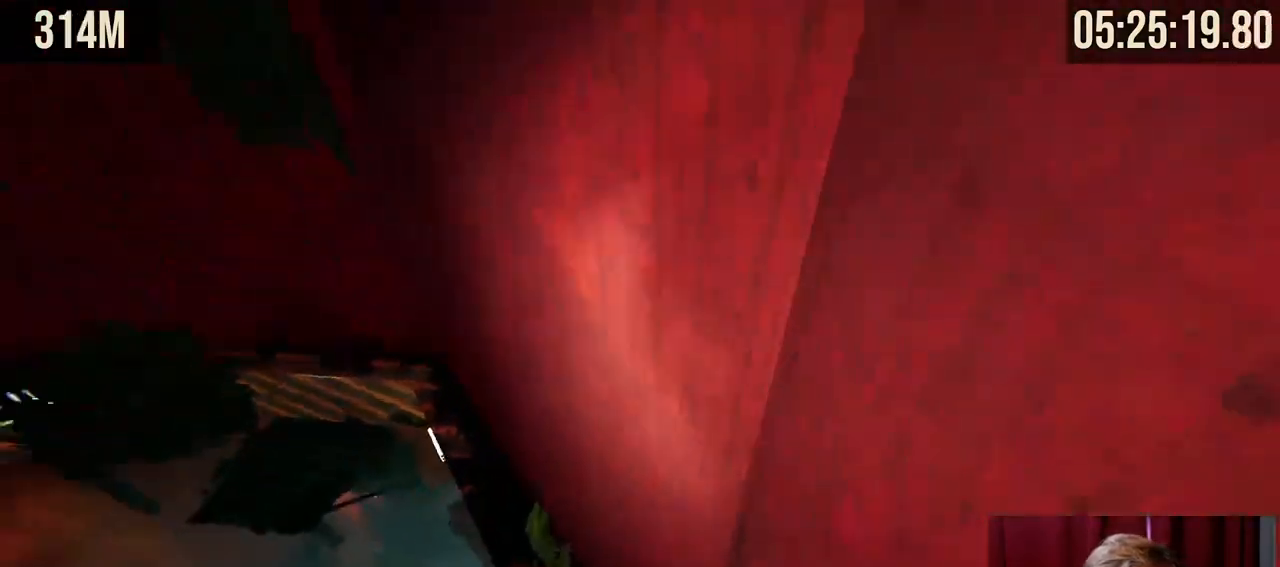
{"keys": ["w"], "mouse": ["right"], "events": [[484, "mouse_right", "down"]]}
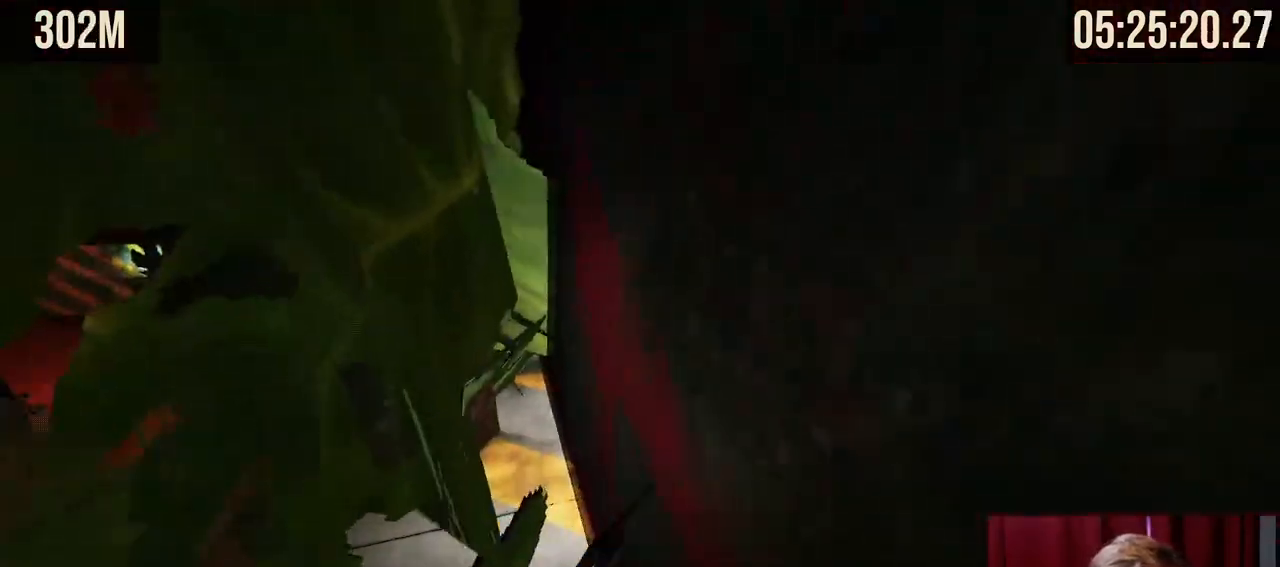
{"keys": ["space", "w"], "mouse": ["right"], "events": [[400, "space", "down"]]}
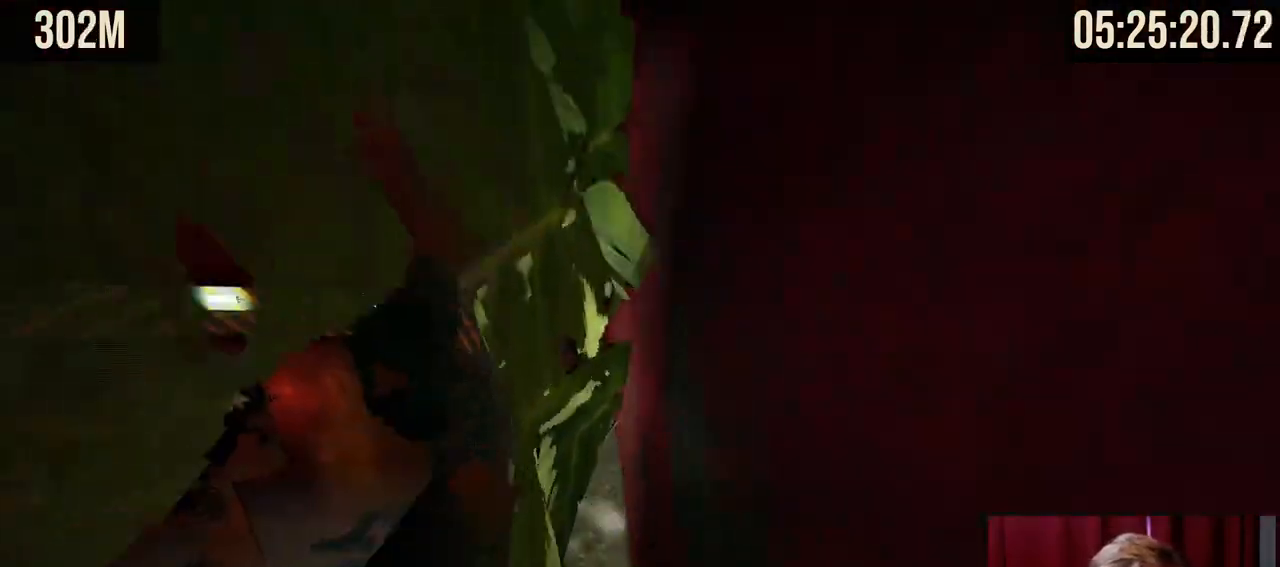
{"keys": ["w"], "mouse": ["right"], "events": [[50, "space", "up"]]}
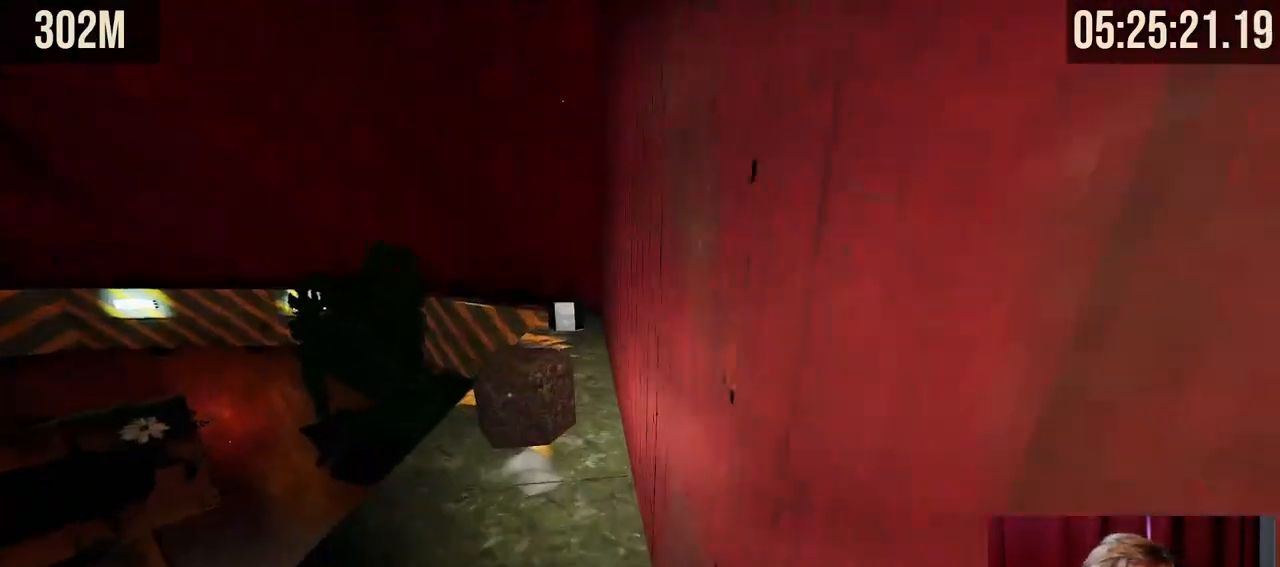
{"keys": ["w"], "mouse": ["right"], "events": [[100, "space", "down"], [250, "space", "up"]]}
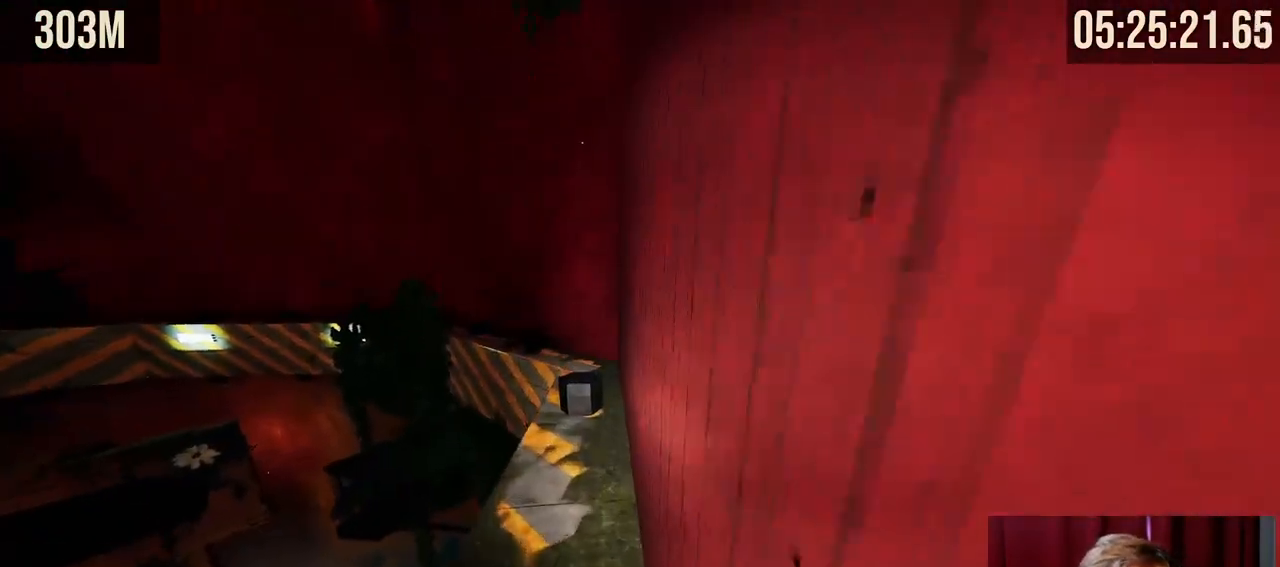
{"keys": ["w"], "mouse": ["right"], "events": []}
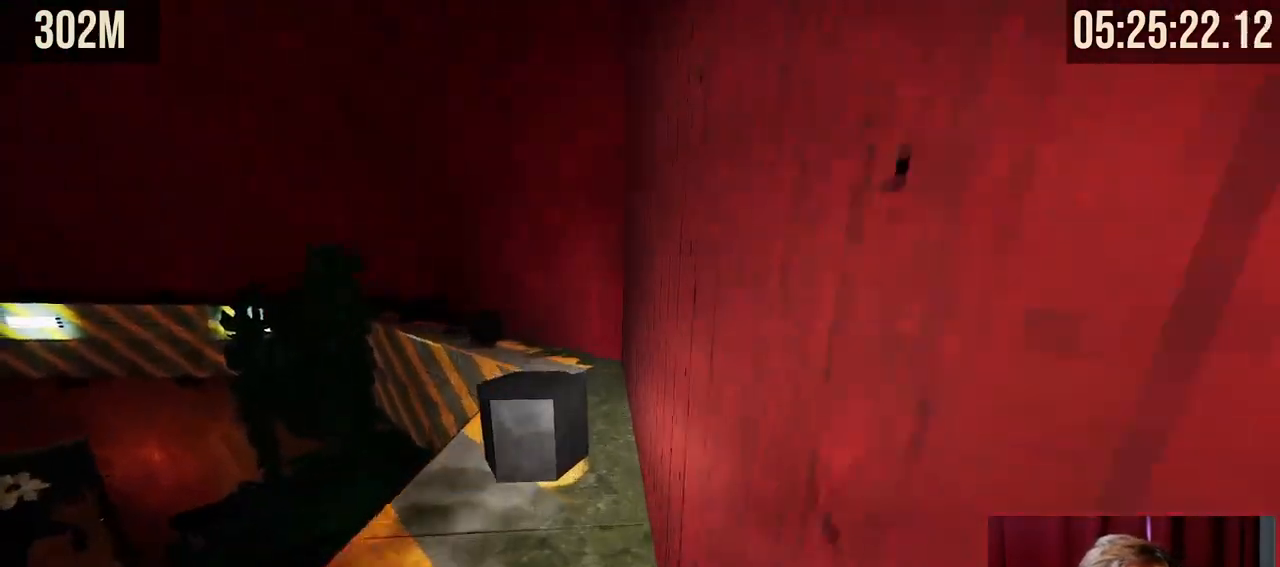
{"keys": ["w"], "mouse": ["right"], "events": [[134, "space", "down"], [267, "space", "up"]]}
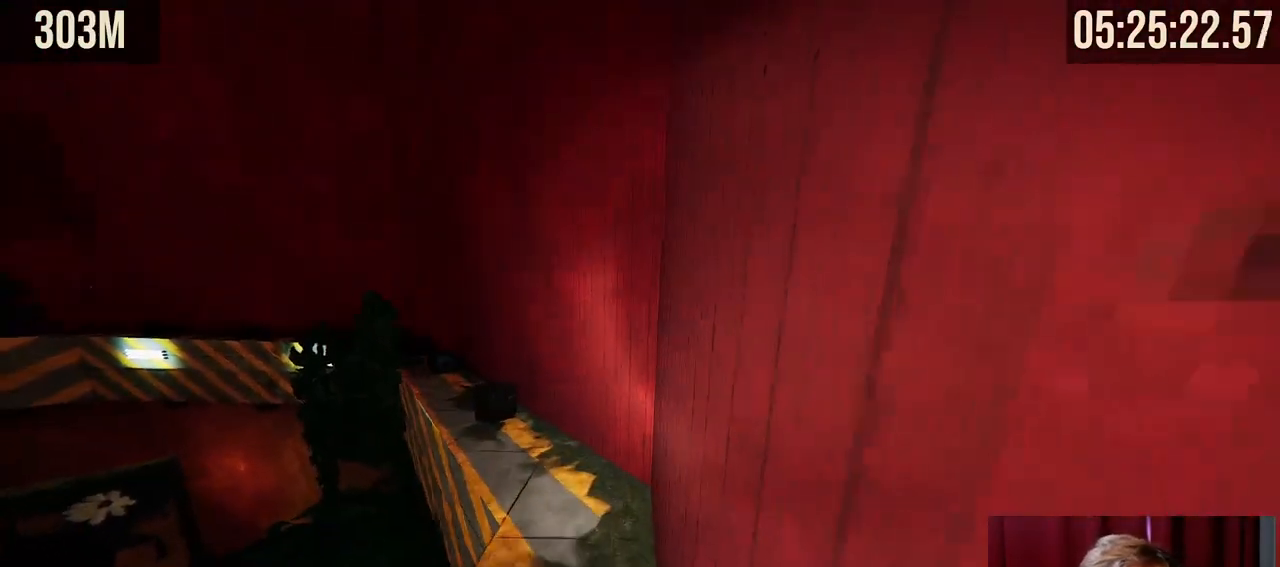
{"keys": ["w"], "mouse": ["right"], "events": []}
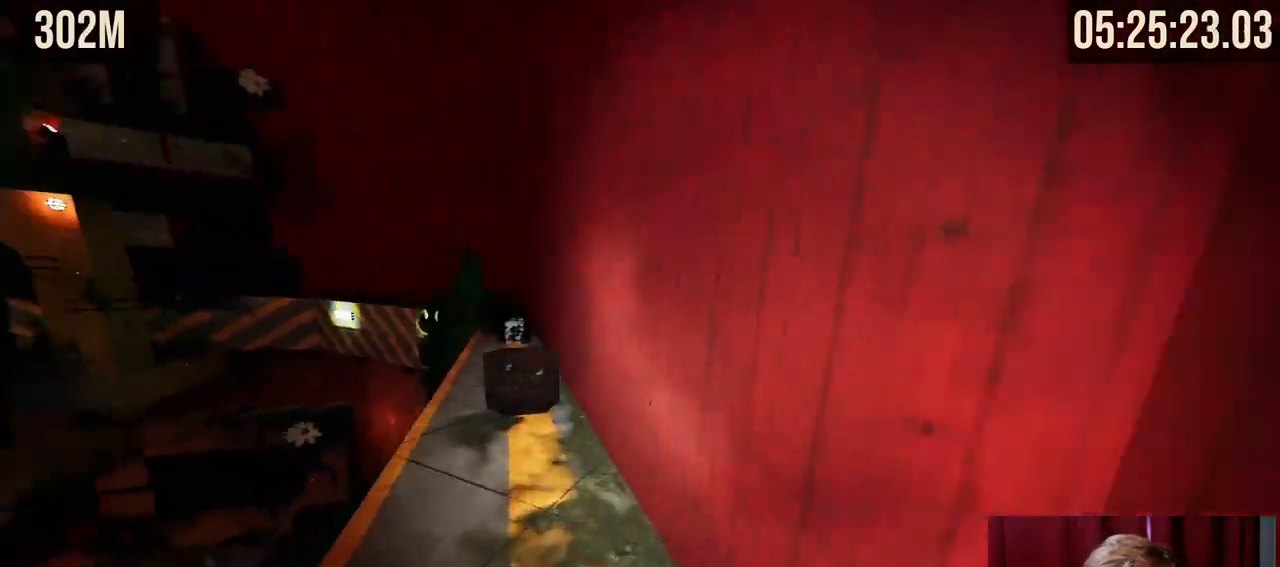
{"keys": ["w"], "mouse": ["right"], "events": [[350, "mouse_mb5", "down"], [384, "mouse_mb5", "up"], [400, "space", "down"], [500, "space", "up"]]}
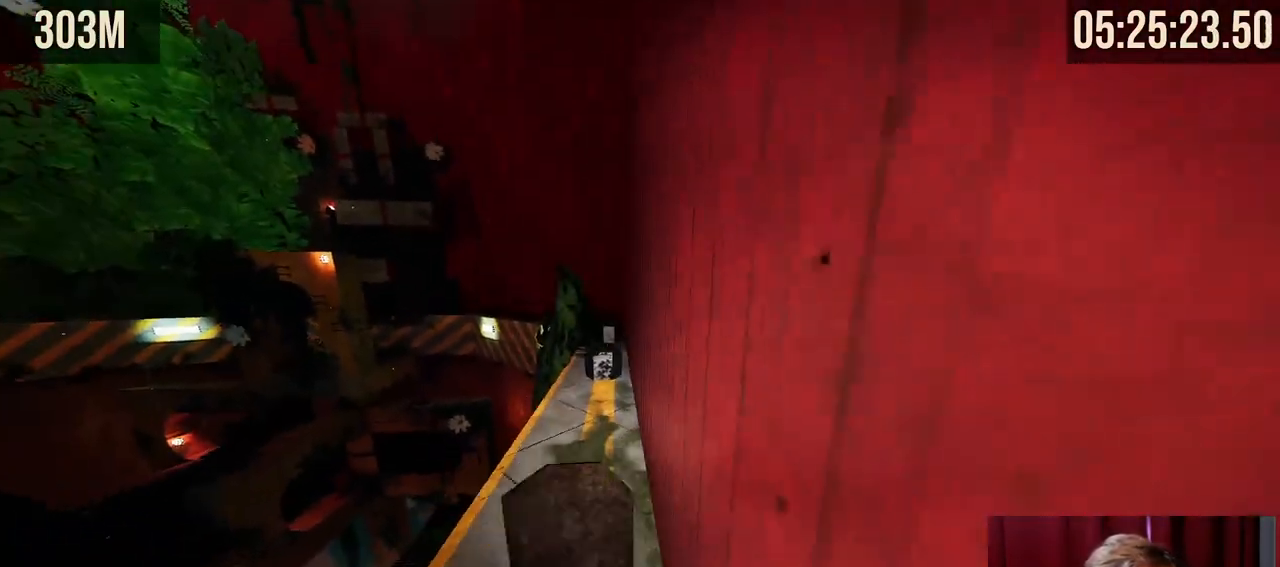
{"keys": ["w"], "mouse": ["right"], "events": []}
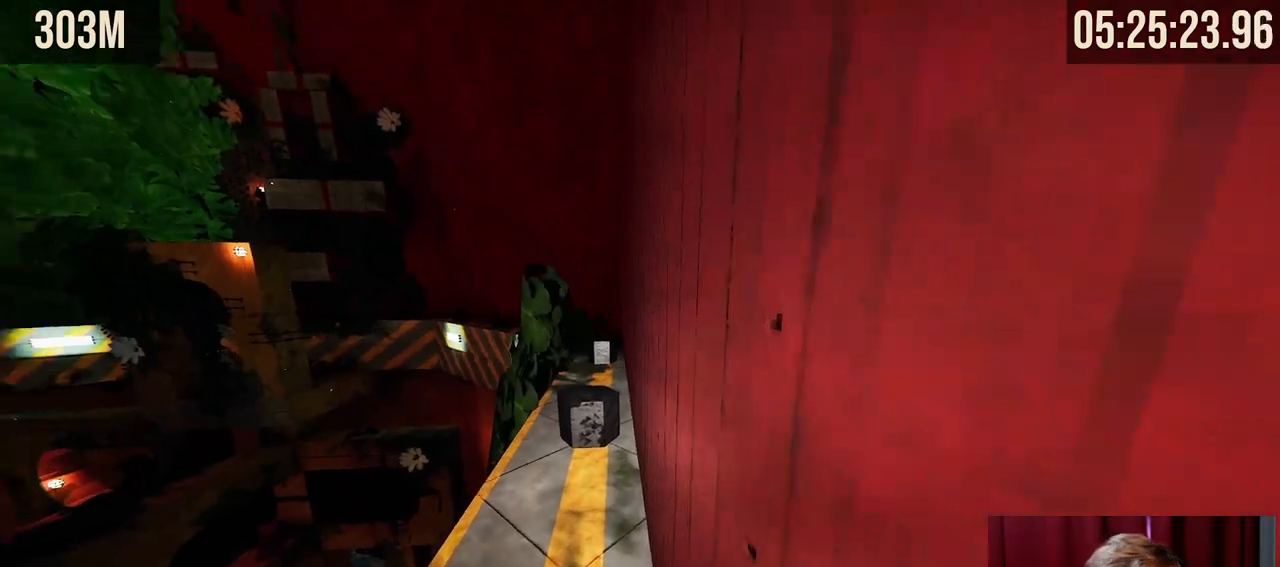
{"keys": ["w"], "mouse": ["right"], "events": [[317, "space", "down"], [450, "space", "up"]]}
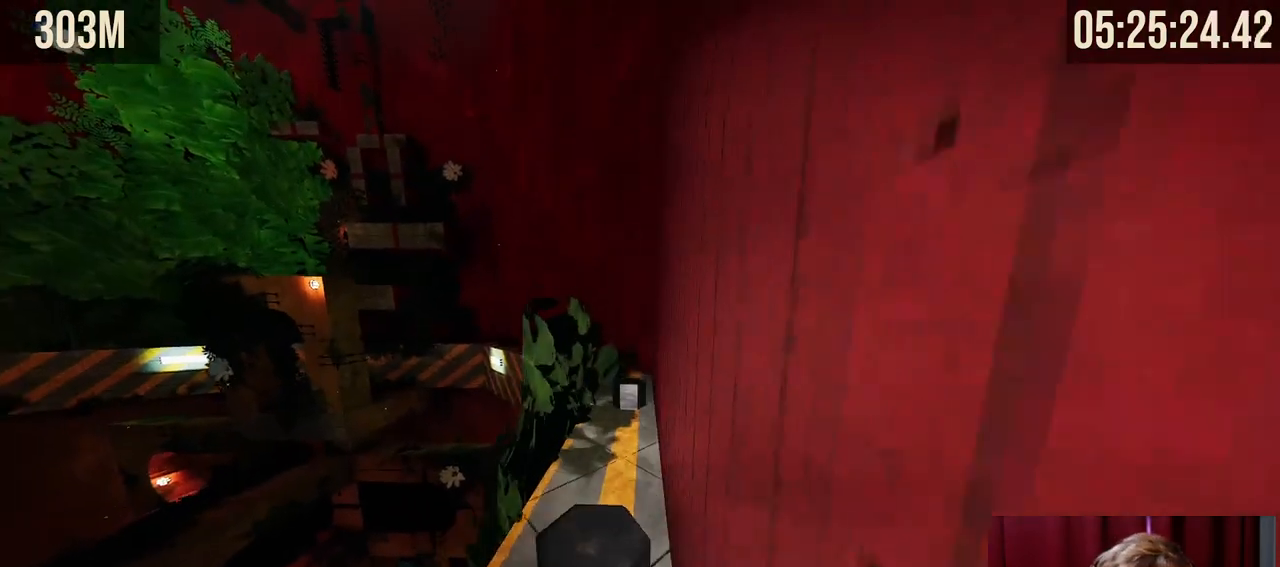
{"keys": ["w"], "mouse": ["right"], "events": []}
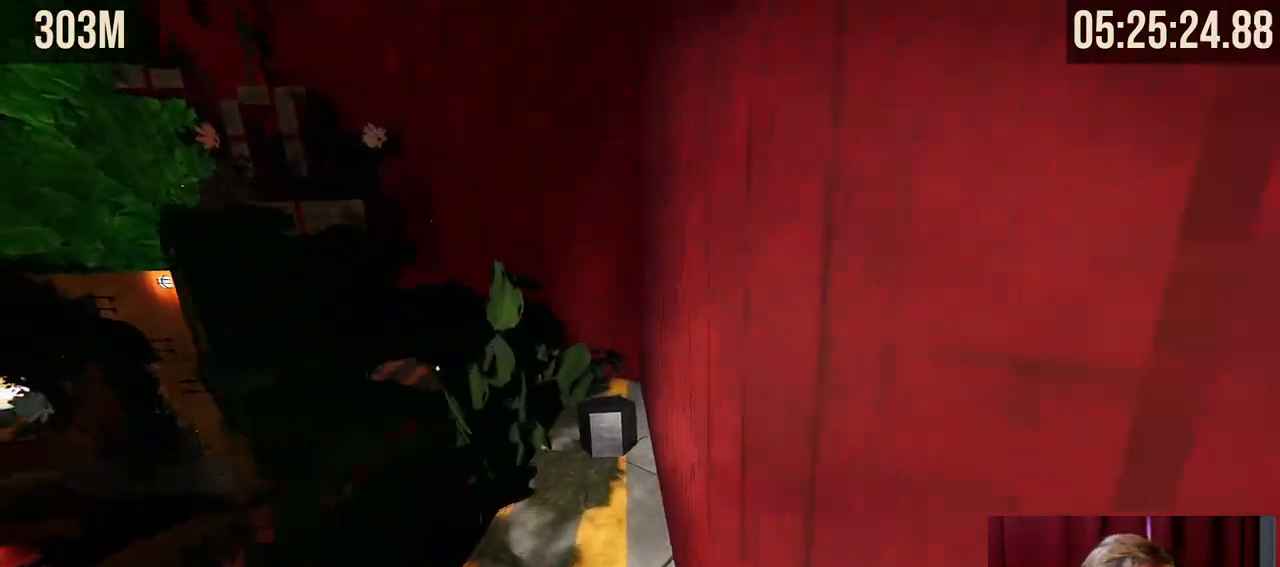
{"keys": ["w"], "mouse": ["right"], "events": []}
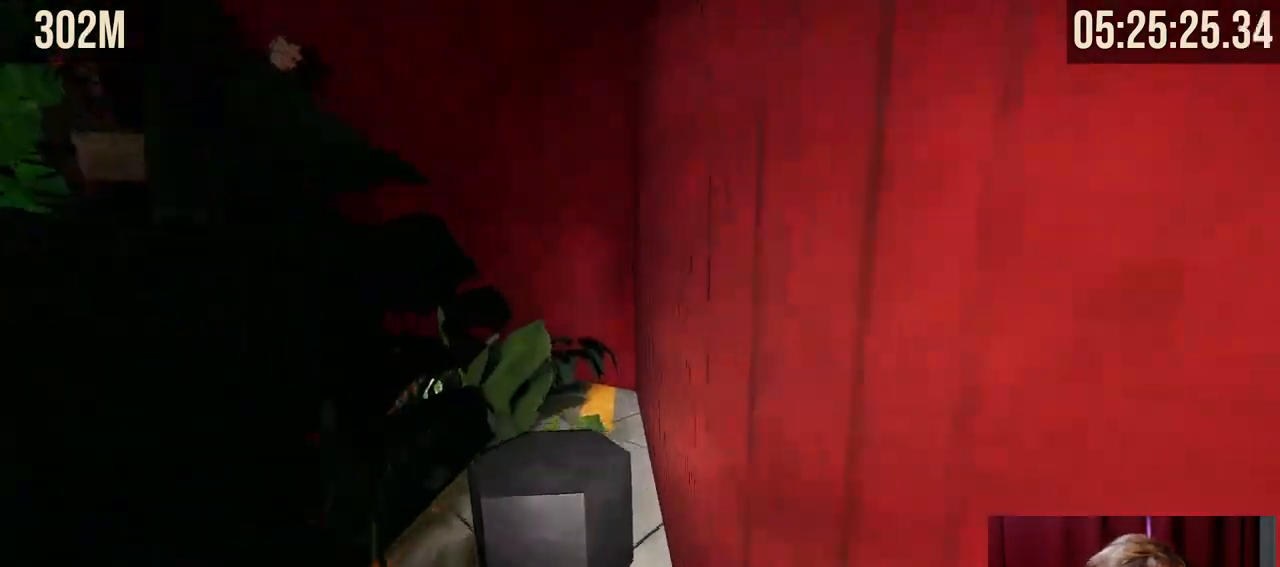
{"keys": ["w"], "mouse": ["right"], "events": [[100, "space", "down"], [217, "space", "up"]]}
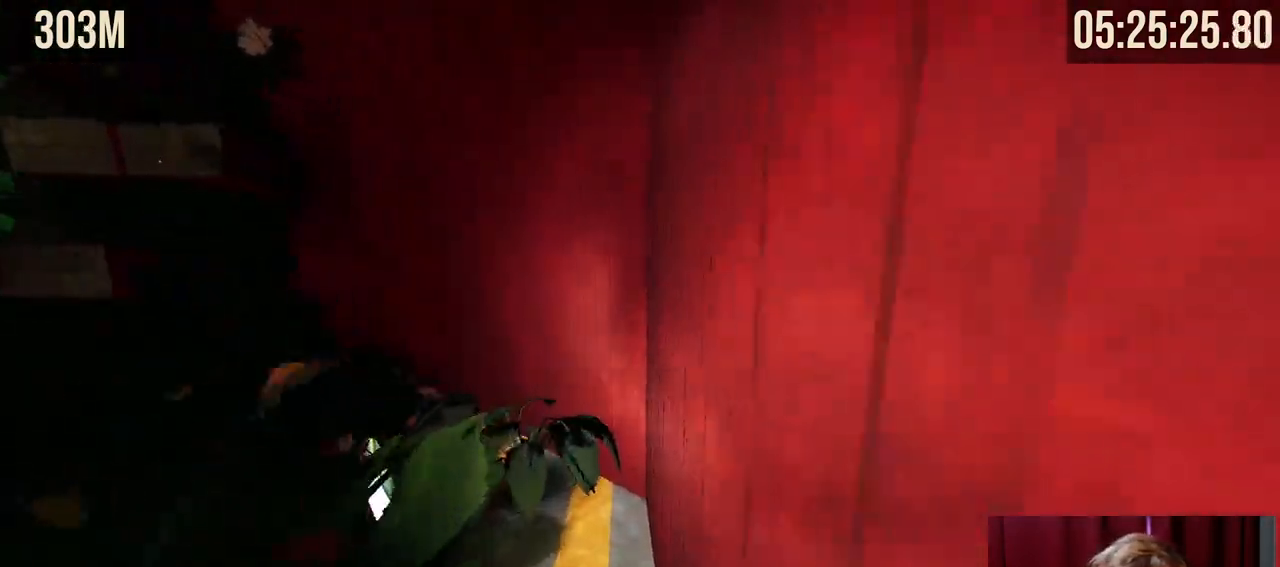
{"keys": ["w"], "mouse": ["right"], "events": []}
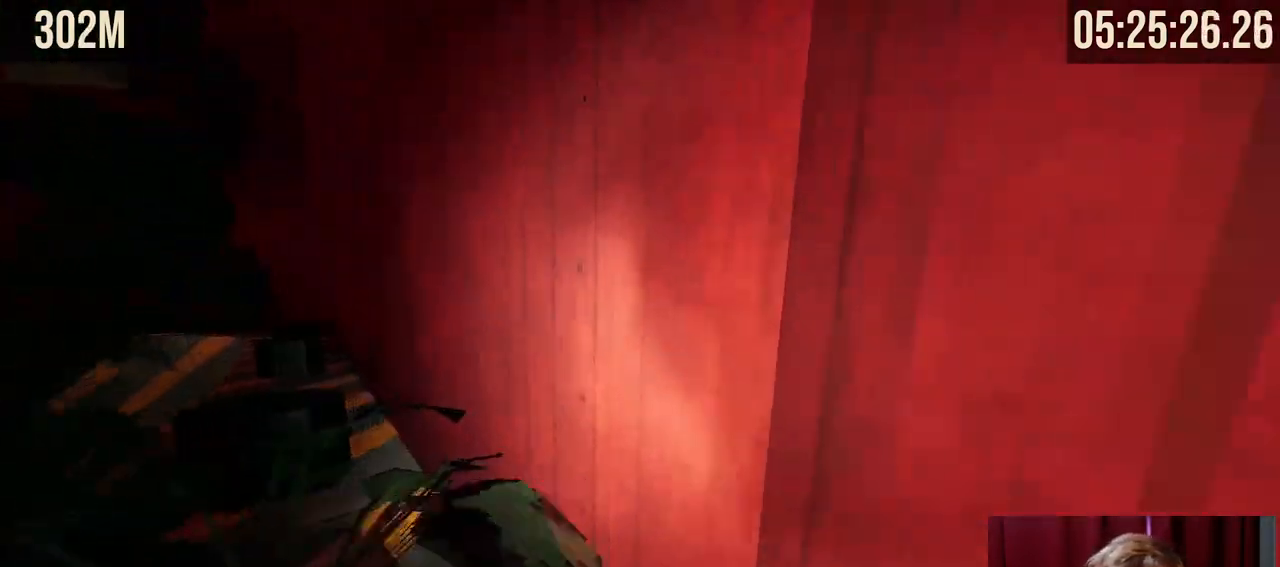
{"keys": ["w"], "mouse": [], "events": [[150, "mouse_right", "up"]]}
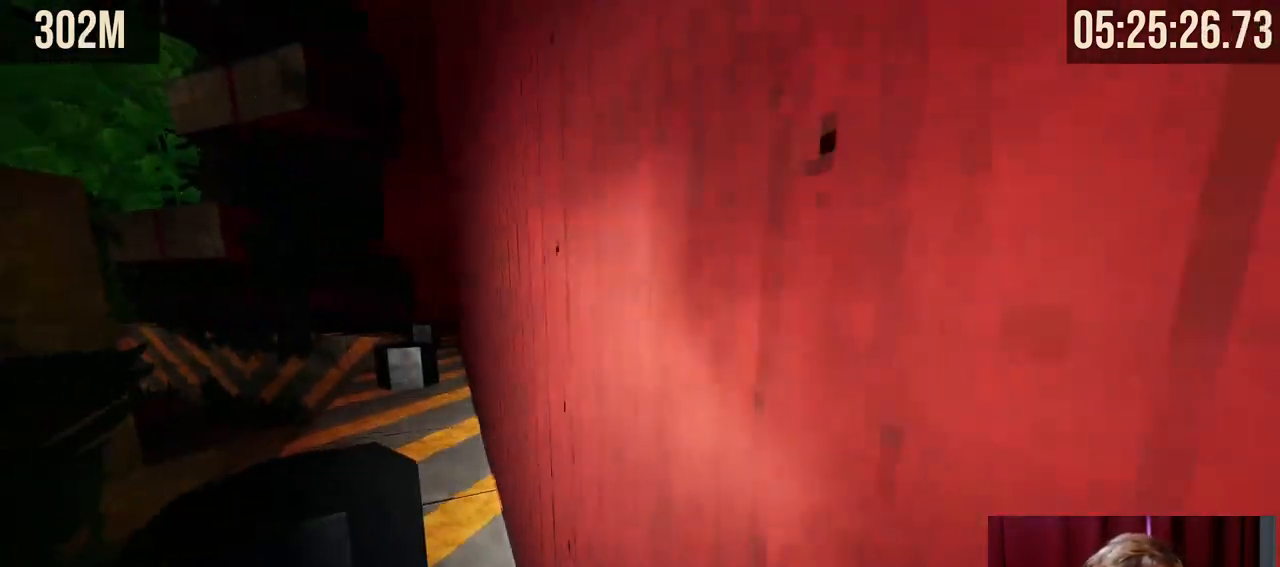
{"keys": ["w"], "mouse": [], "events": [[384, "space", "down"], [484, "space", "up"]]}
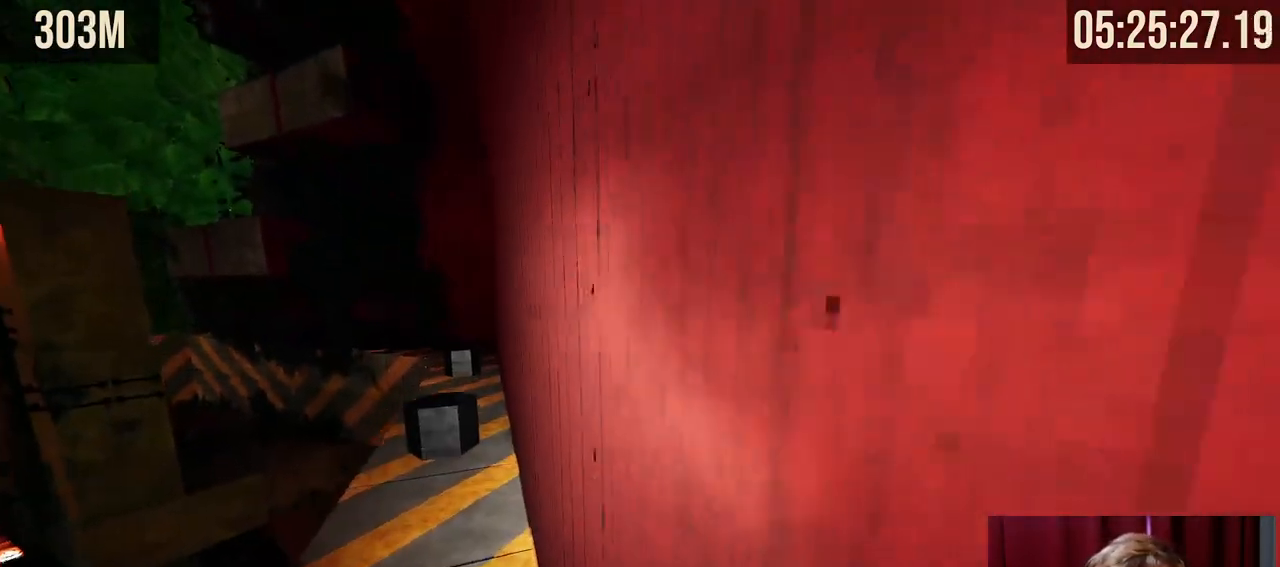
{"keys": ["w"], "mouse": [], "events": []}
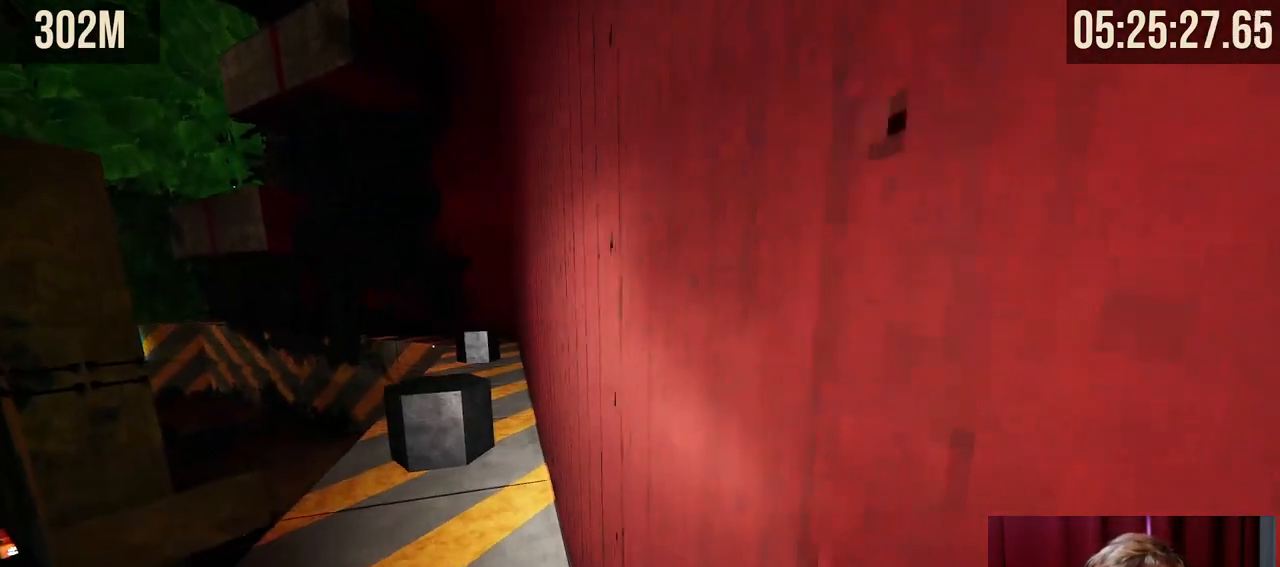
{"keys": ["w"], "mouse": [], "events": []}
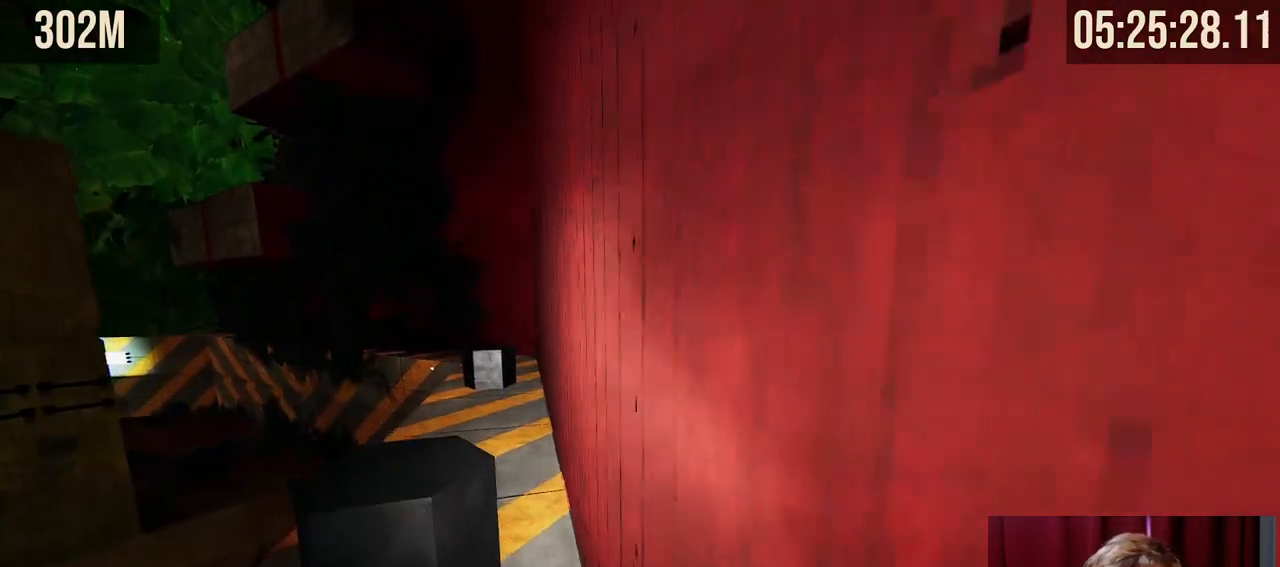
{"keys": ["w"], "mouse": [], "events": [[217, "space", "down"], [350, "space", "up"]]}
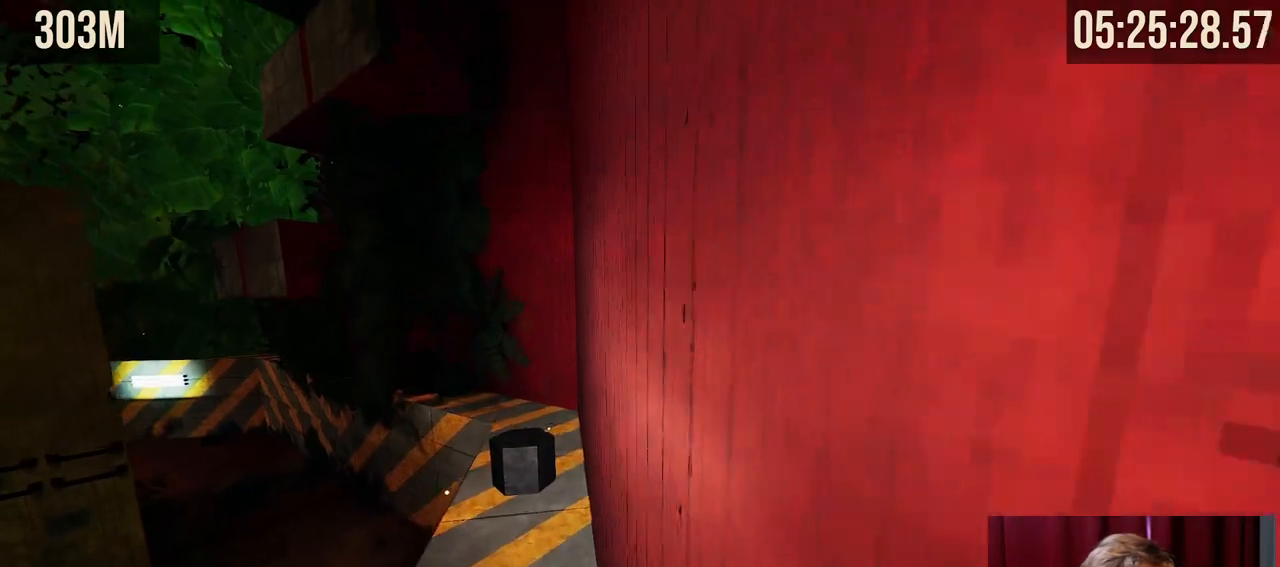
{"keys": ["w"], "mouse": ["right"], "events": [[200, "mouse_right", "down"]]}
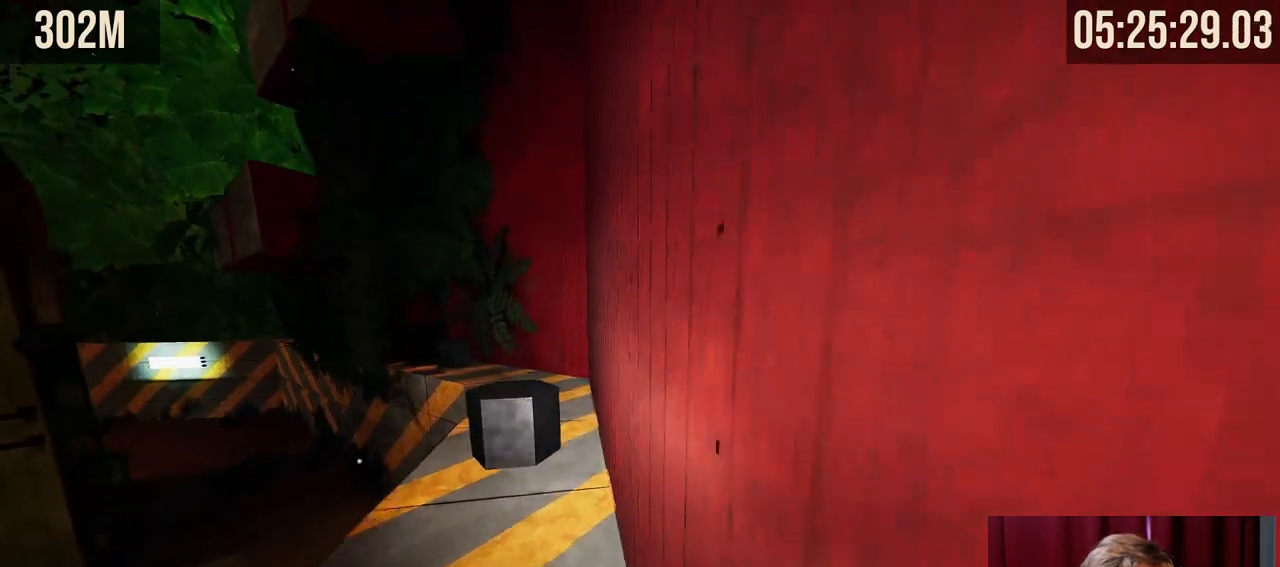
{"keys": ["w"], "mouse": ["right"], "events": [[167, "space", "down"], [250, "space", "up"]]}
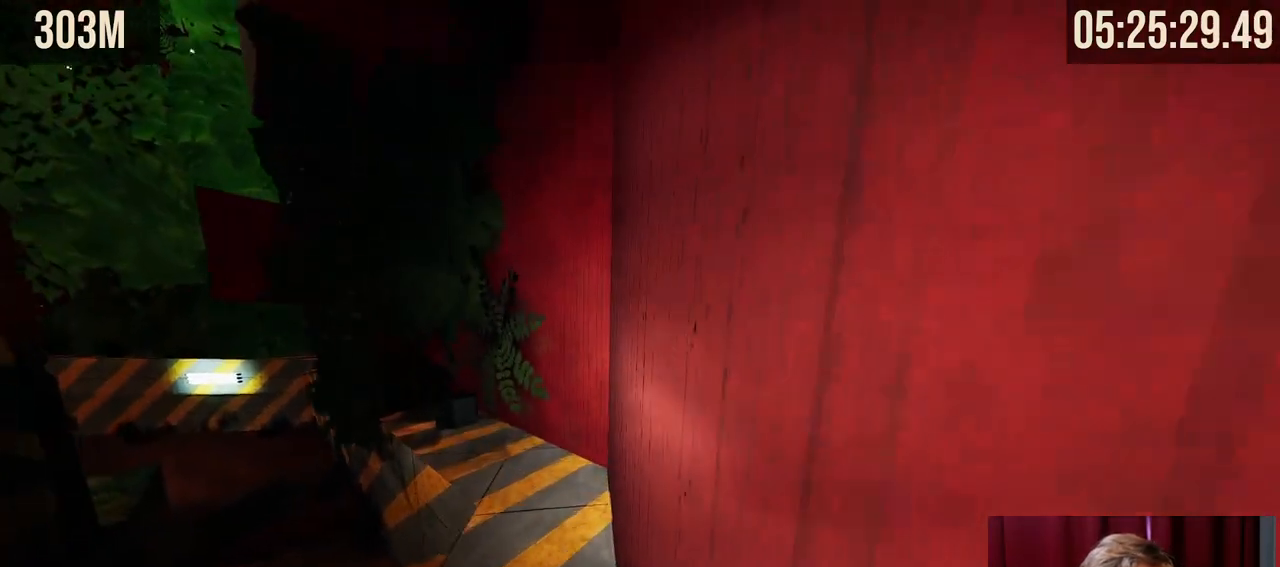
{"keys": ["w"], "mouse": ["right"], "events": []}